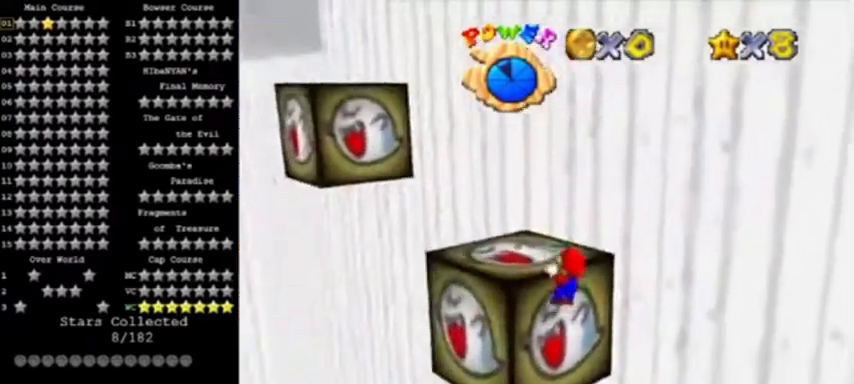
Gameplay with a controller (Nintendo layout); each line is a JSON object with the inputs held at the frame after it. "events" lists button and stick changes between this image and that frame as [ms after this image, input, new state], when the widget could be followed in between. Not read: L3 R3.
{"buttons": [], "left_stick": "center", "events": [[34, "C_LEFT", "down"], [134, "A", "up"], [201, "C_LEFT", "up"]]}
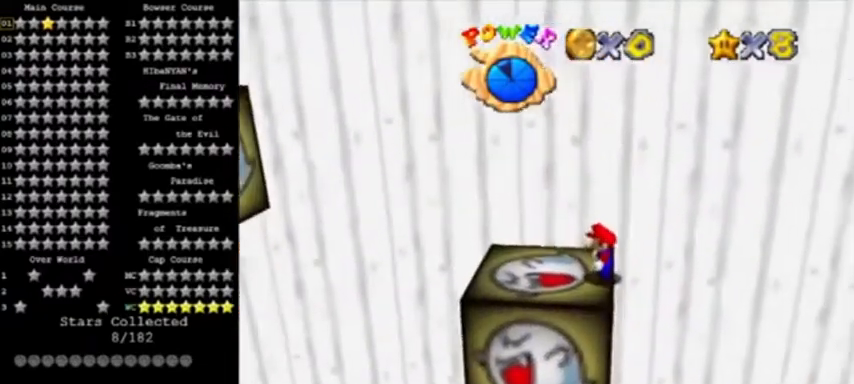
{"buttons": [], "left_stick": "right", "events": [[133, "left_stick", "left"], [233, "A", "down"], [233, "left_stick", "center"], [334, "A", "up"], [434, "left_stick", "right"]]}
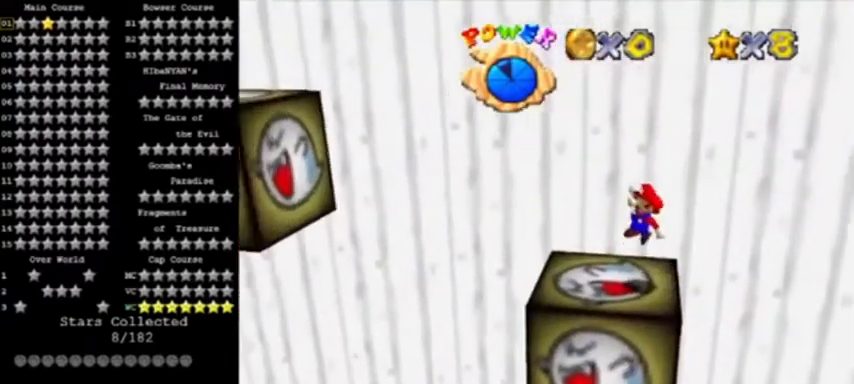
{"buttons": ["A"], "left_stick": "right", "events": [[234, "A", "down"]]}
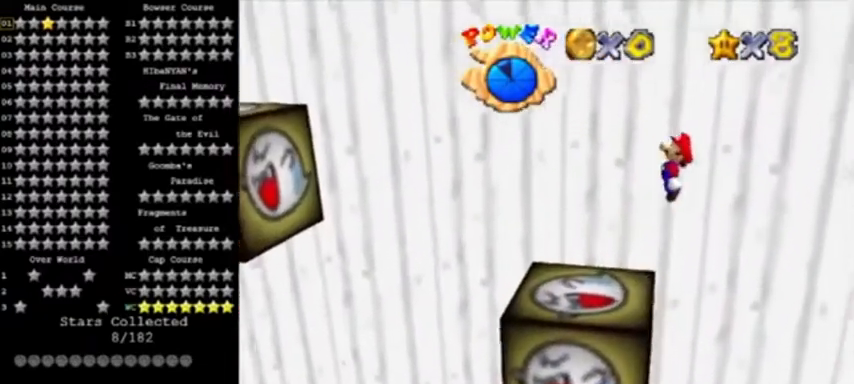
{"buttons": ["A", "B"], "left_stick": "left", "events": [[67, "left_stick", "left"], [434, "B", "down"]]}
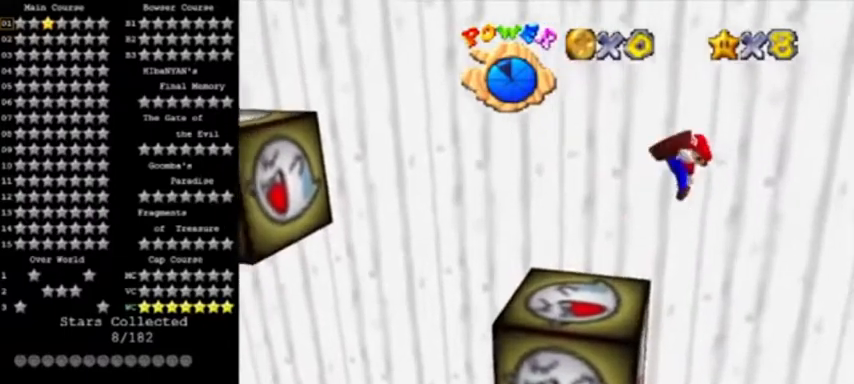
{"buttons": [], "left_stick": "left", "events": [[201, "A", "up"], [234, "B", "up"]]}
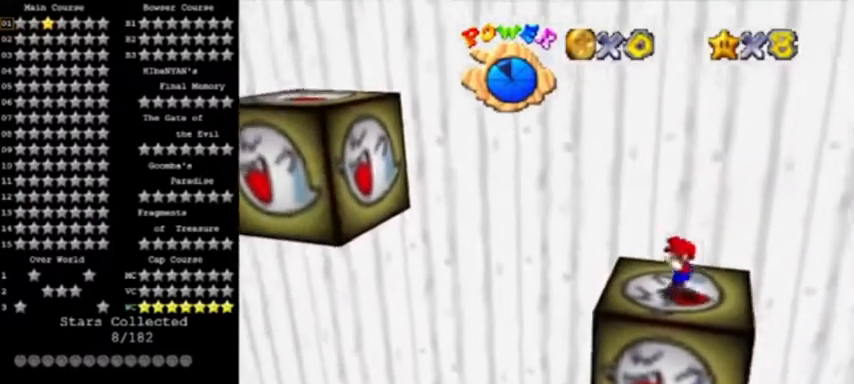
{"buttons": ["A"], "left_stick": "left", "events": [[67, "A", "down"]]}
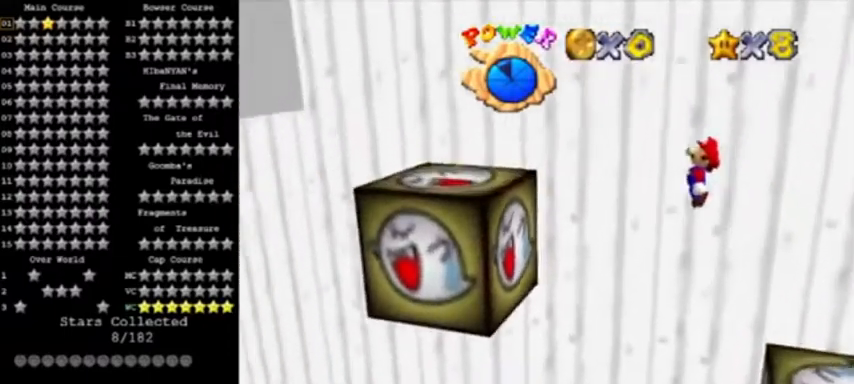
{"buttons": ["A"], "left_stick": "right", "events": [[267, "A", "up"], [467, "A", "down"], [501, "left_stick", "right"]]}
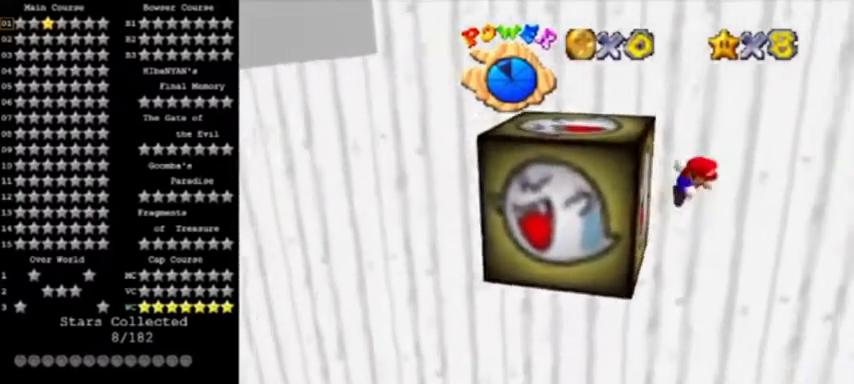
{"buttons": ["C_RIGHT"], "left_stick": "left", "events": [[100, "A", "up"], [467, "left_stick", "left"], [500, "C_RIGHT", "down"]]}
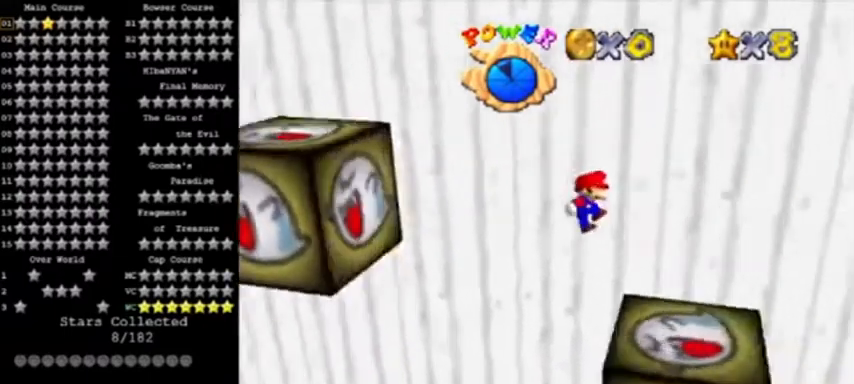
{"buttons": [], "left_stick": "center", "events": [[100, "left_stick", "center"], [201, "C_RIGHT", "up"], [301, "C_LEFT", "down"], [501, "C_LEFT", "up"]]}
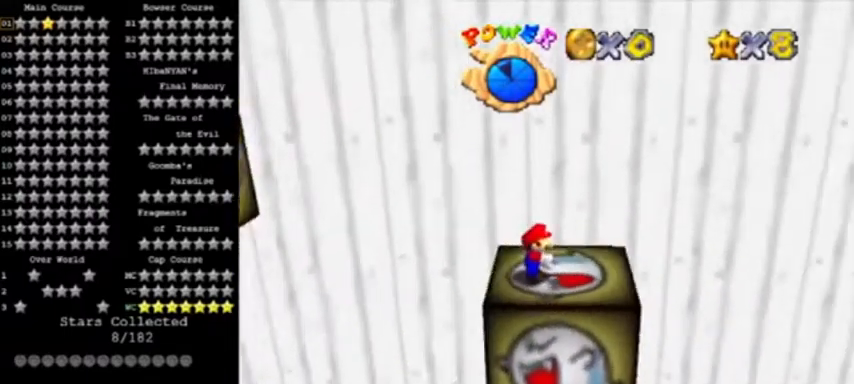
{"buttons": ["A"], "left_stick": "center", "events": [[467, "A", "down"]]}
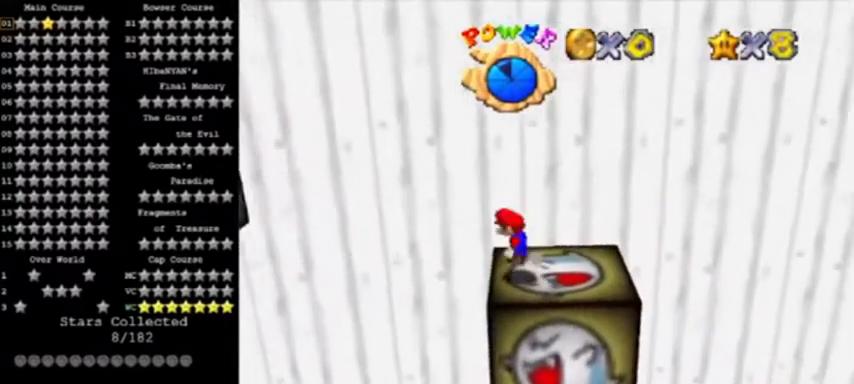
{"buttons": [], "left_stick": "right", "events": [[34, "left_stick", "right"], [67, "A", "up"]]}
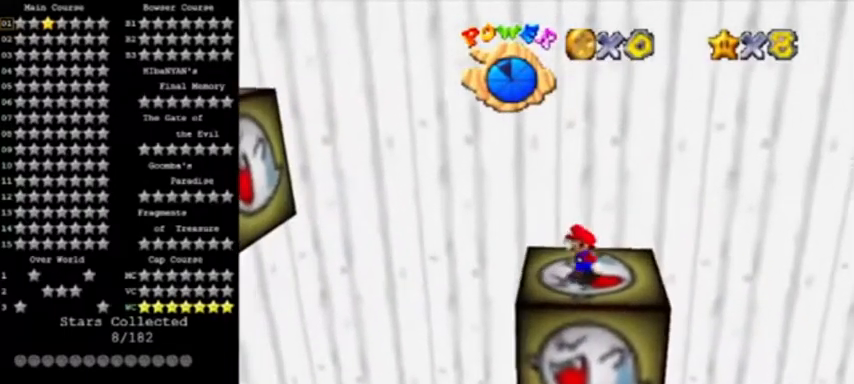
{"buttons": [], "left_stick": "right", "events": [[33, "left_stick", "center"], [334, "A", "down"], [434, "A", "up"], [434, "left_stick", "right"]]}
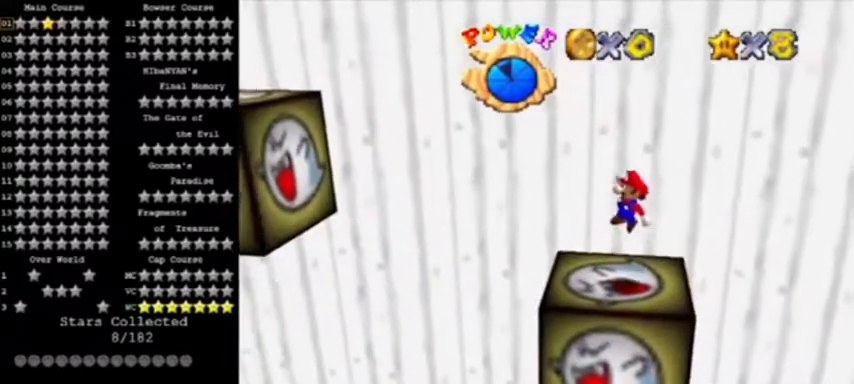
{"buttons": ["A"], "left_stick": "right", "events": [[367, "A", "down"]]}
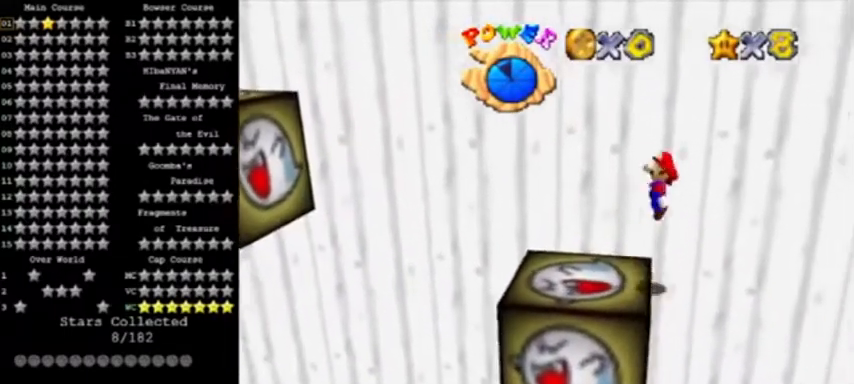
{"buttons": ["A"], "left_stick": "left", "events": [[33, "left_stick", "left"]]}
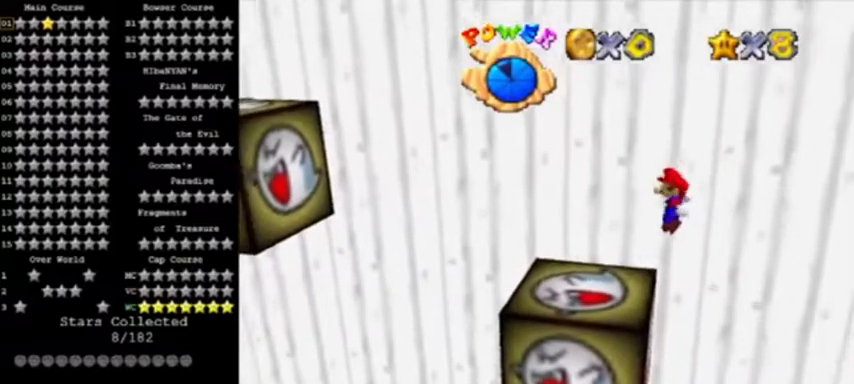
{"buttons": [], "left_stick": "left", "events": [[67, "B", "down"], [301, "B", "up"], [334, "A", "up"]]}
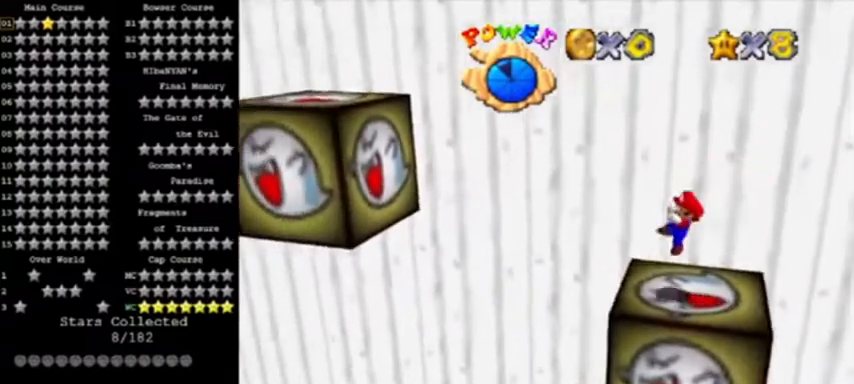
{"buttons": ["A"], "left_stick": "left", "events": [[133, "A", "down"]]}
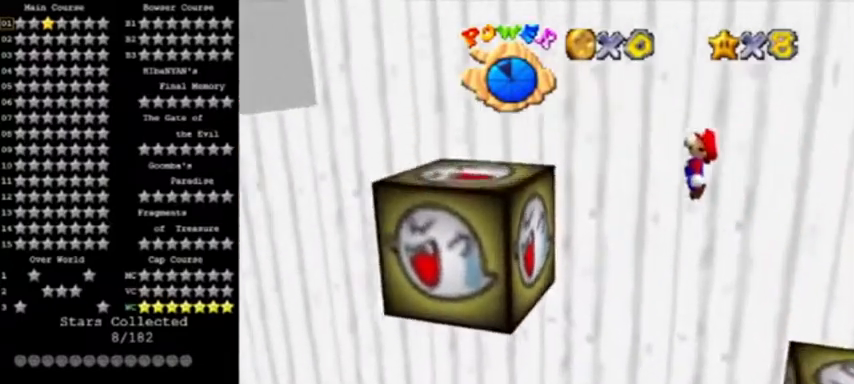
{"buttons": [], "left_stick": "left", "events": [[67, "left_stick", "right"], [234, "B", "down"], [267, "left_stick", "left"], [468, "B", "up"], [501, "A", "up"]]}
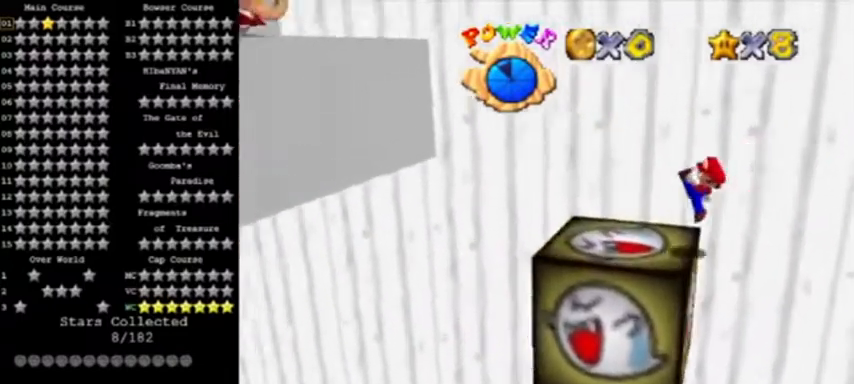
{"buttons": [], "left_stick": "center", "events": [[100, "left_stick", "center"], [300, "C_RIGHT", "down"], [467, "C_RIGHT", "up"]]}
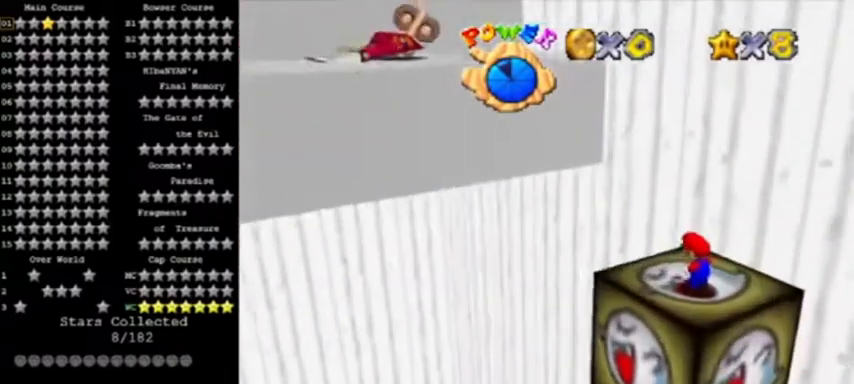
{"buttons": [], "left_stick": "center", "events": [[300, "DPAD_LEFT", "down"], [400, "DPAD_LEFT", "up"]]}
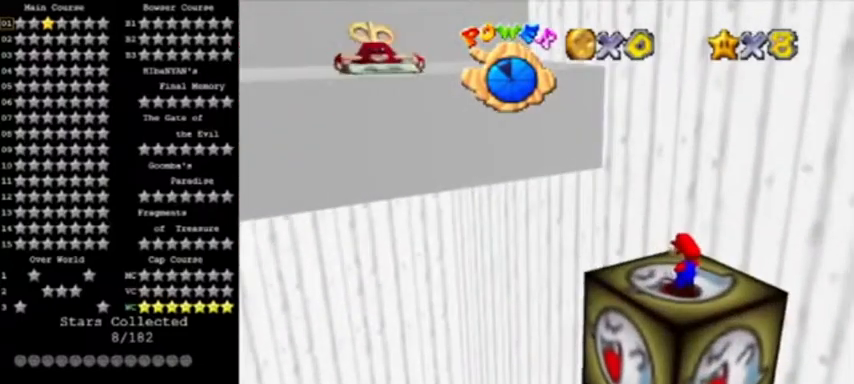
{"buttons": [], "left_stick": "down-left", "events": [[200, "A", "down"], [266, "A", "up"], [400, "left_stick", "down-left"]]}
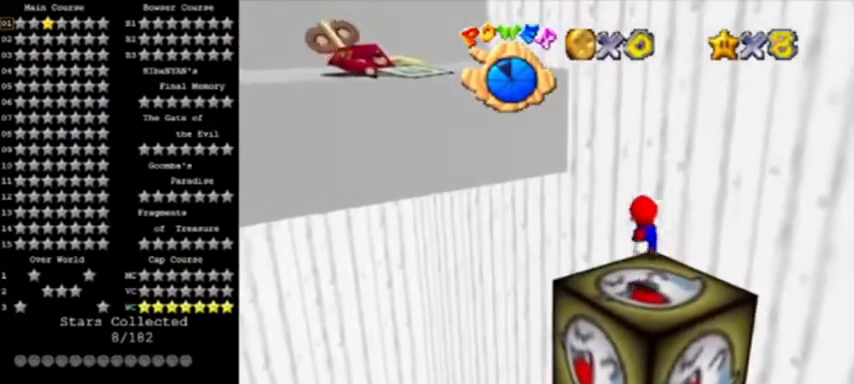
{"buttons": [], "left_stick": "up", "events": [[234, "A", "down"], [334, "A", "up"], [367, "left_stick", "center"], [467, "left_stick", "up"]]}
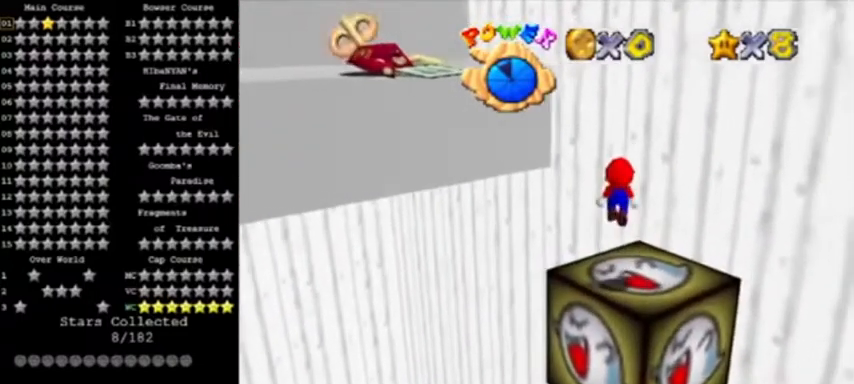
{"buttons": [], "left_stick": "up", "events": [[66, "B", "down"], [200, "B", "up"]]}
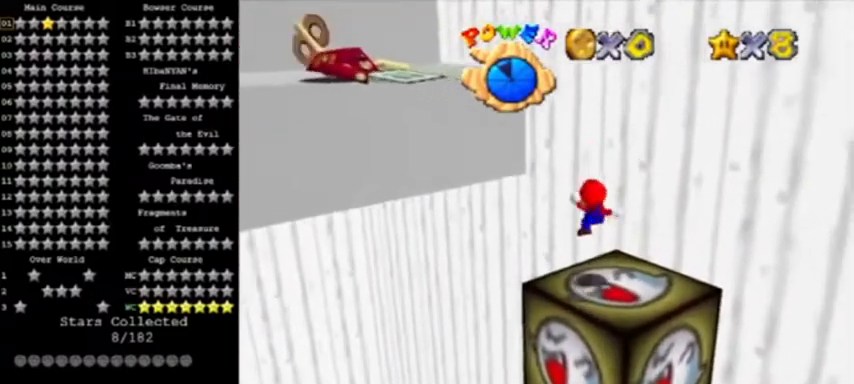
{"buttons": [], "left_stick": "up-right", "events": [[133, "A", "down"], [234, "C_RIGHT", "down"], [367, "C_RIGHT", "up"], [367, "left_stick", "up-right"], [500, "A", "up"]]}
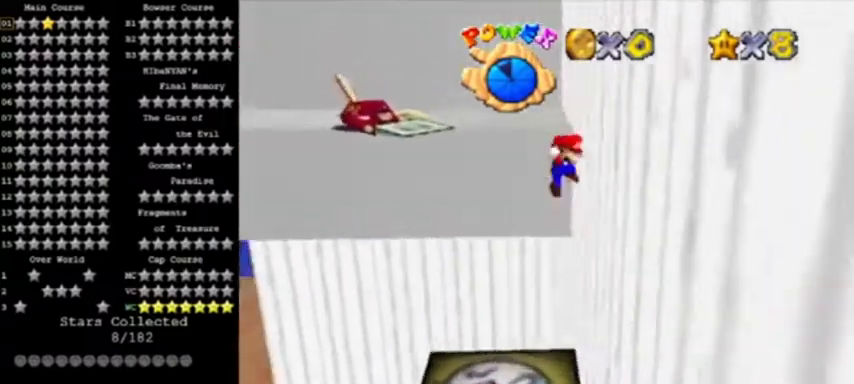
{"buttons": ["A"], "left_stick": "up-left", "events": [[101, "A", "down"], [134, "left_stick", "up-left"]]}
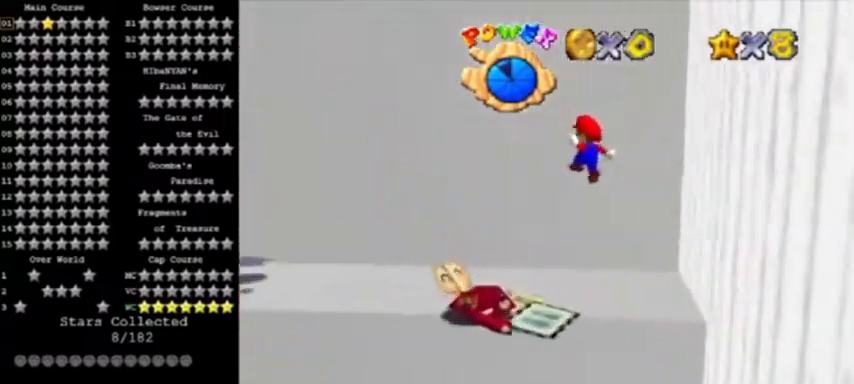
{"buttons": [], "left_stick": "left", "events": [[200, "left_stick", "left"], [334, "DPAD_DOWN", "down"], [467, "DPAD_DOWN", "up"], [501, "A", "up"]]}
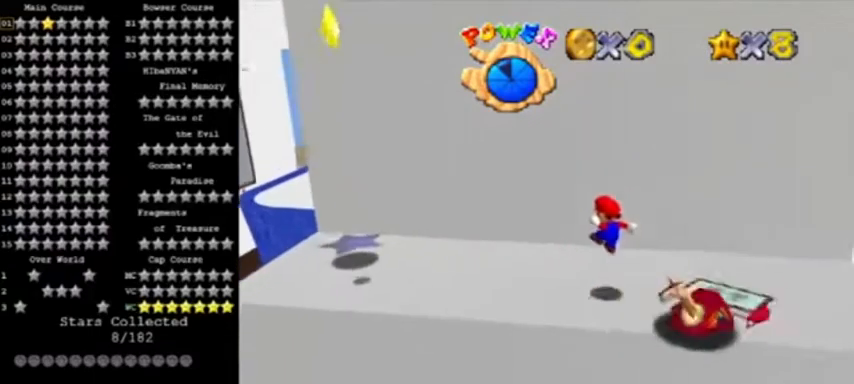
{"buttons": [], "left_stick": "down-left", "events": [[367, "left_stick", "down-left"]]}
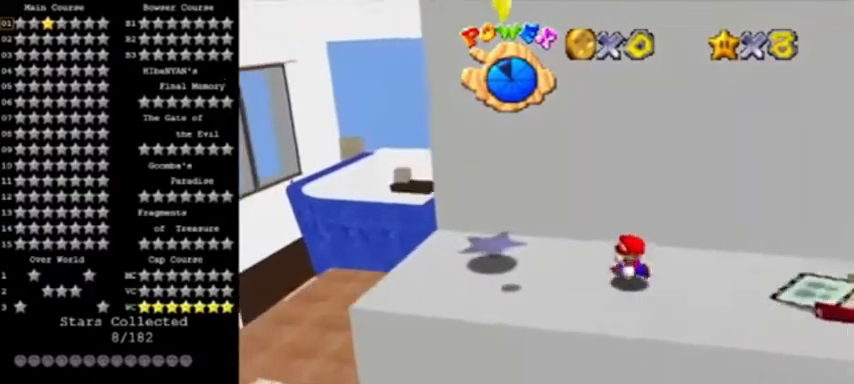
{"buttons": ["A"], "left_stick": "right", "events": [[67, "left_stick", "left"], [400, "left_stick", "right"], [434, "A", "down"]]}
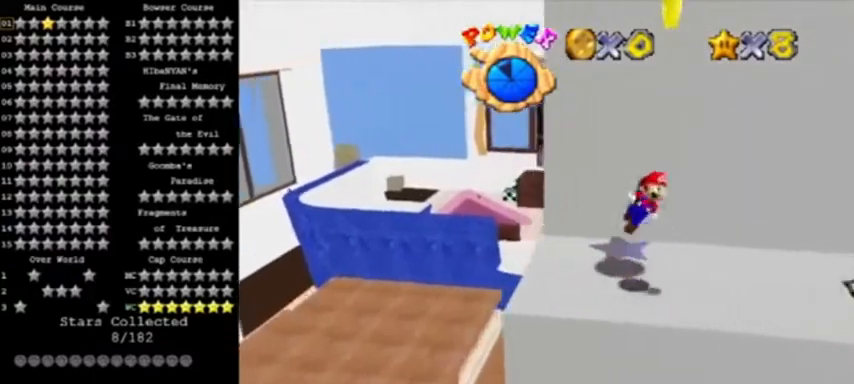
{"buttons": [], "left_stick": "center", "events": [[101, "left_stick", "center"], [167, "left_stick", "left"], [267, "Z", "down"], [334, "left_stick", "center"], [401, "A", "up"], [434, "Z", "up"]]}
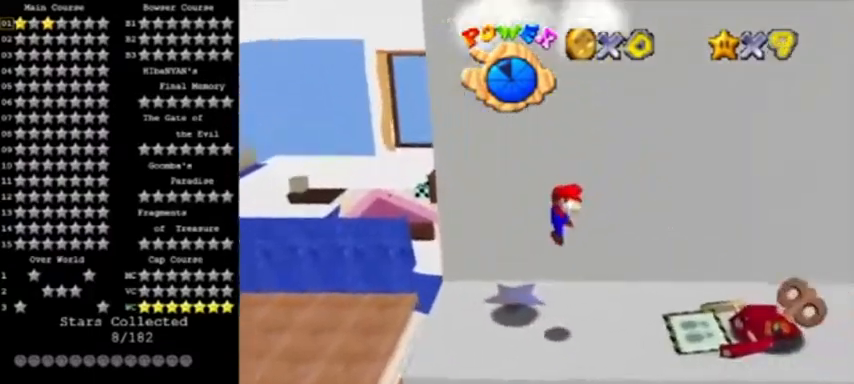
{"buttons": [], "left_stick": "center", "events": []}
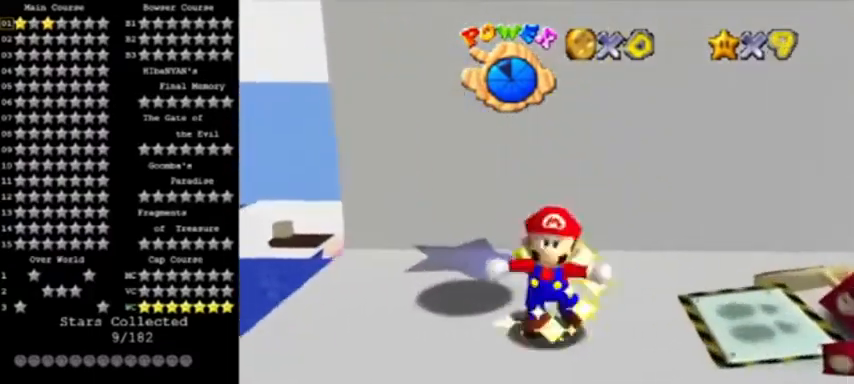
{"buttons": [], "left_stick": "center", "events": []}
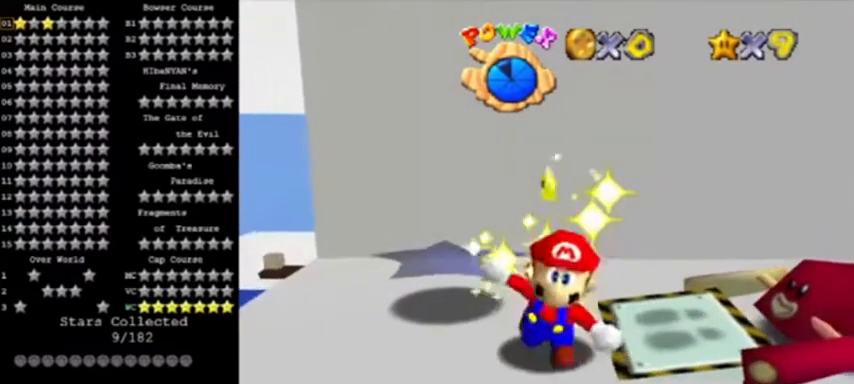
{"buttons": [], "left_stick": "center", "events": []}